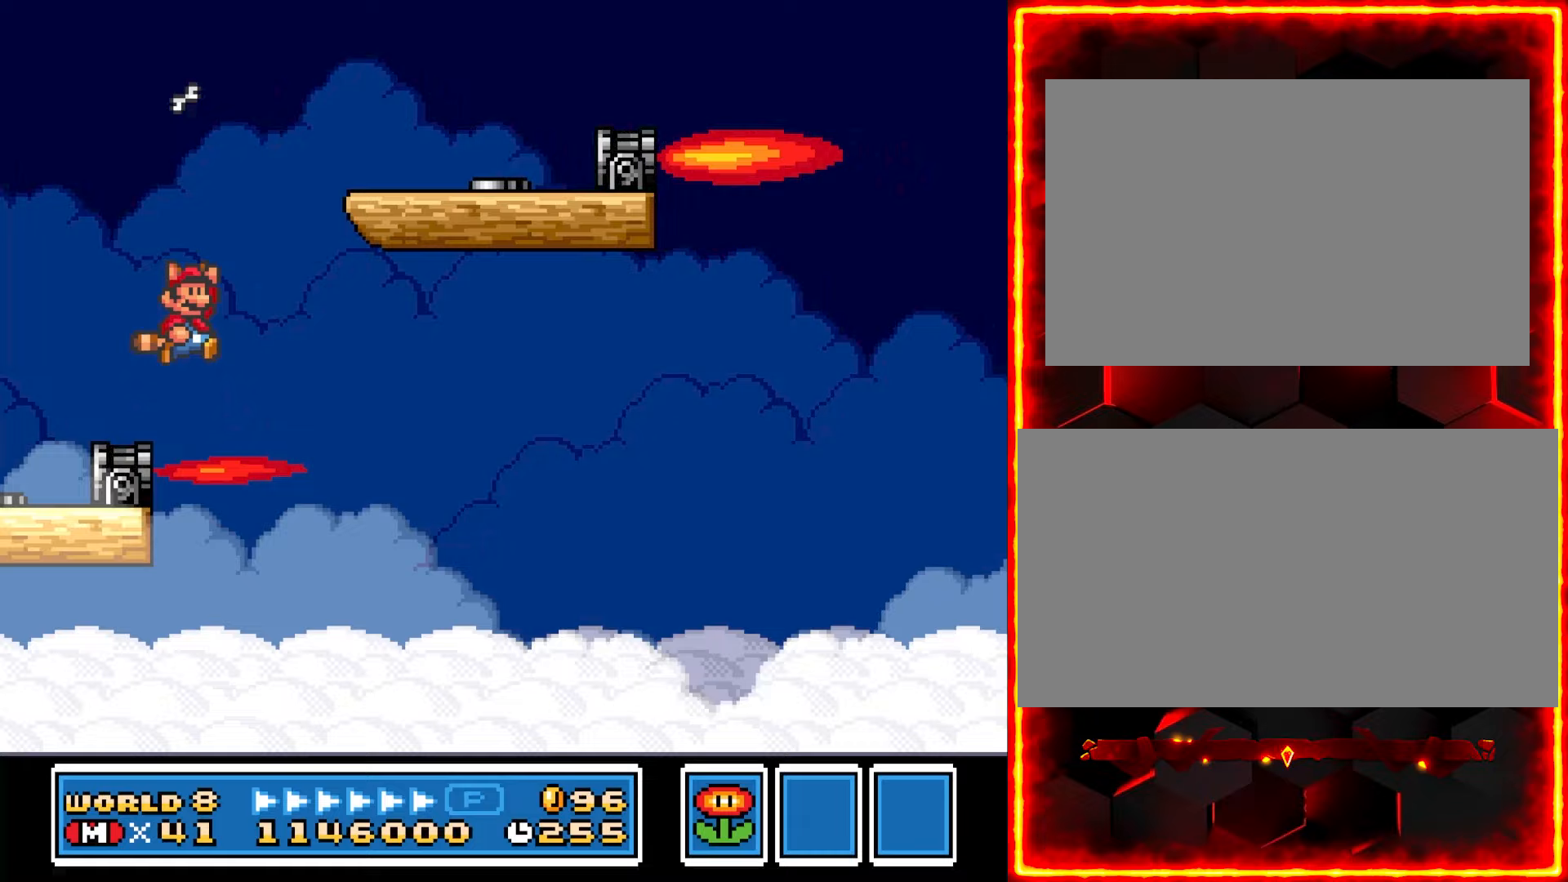
Gameplay with a controller (Nintendo layout); each line is a JSON object with the inputs held at the frame after it. "events" lists button and stick changes between this image and that frame as [ms after this image, input, new state], when the widget could be followed in between. Not read: B L3 R3.
{"buttons": ["Y"], "events": [[283, "DPAD_RIGHT", "up"], [350, "Y", "up"], [367, "DPAD_LEFT", "down"], [433, "Y", "down"], [533, "DPAD_LEFT", "up"]]}
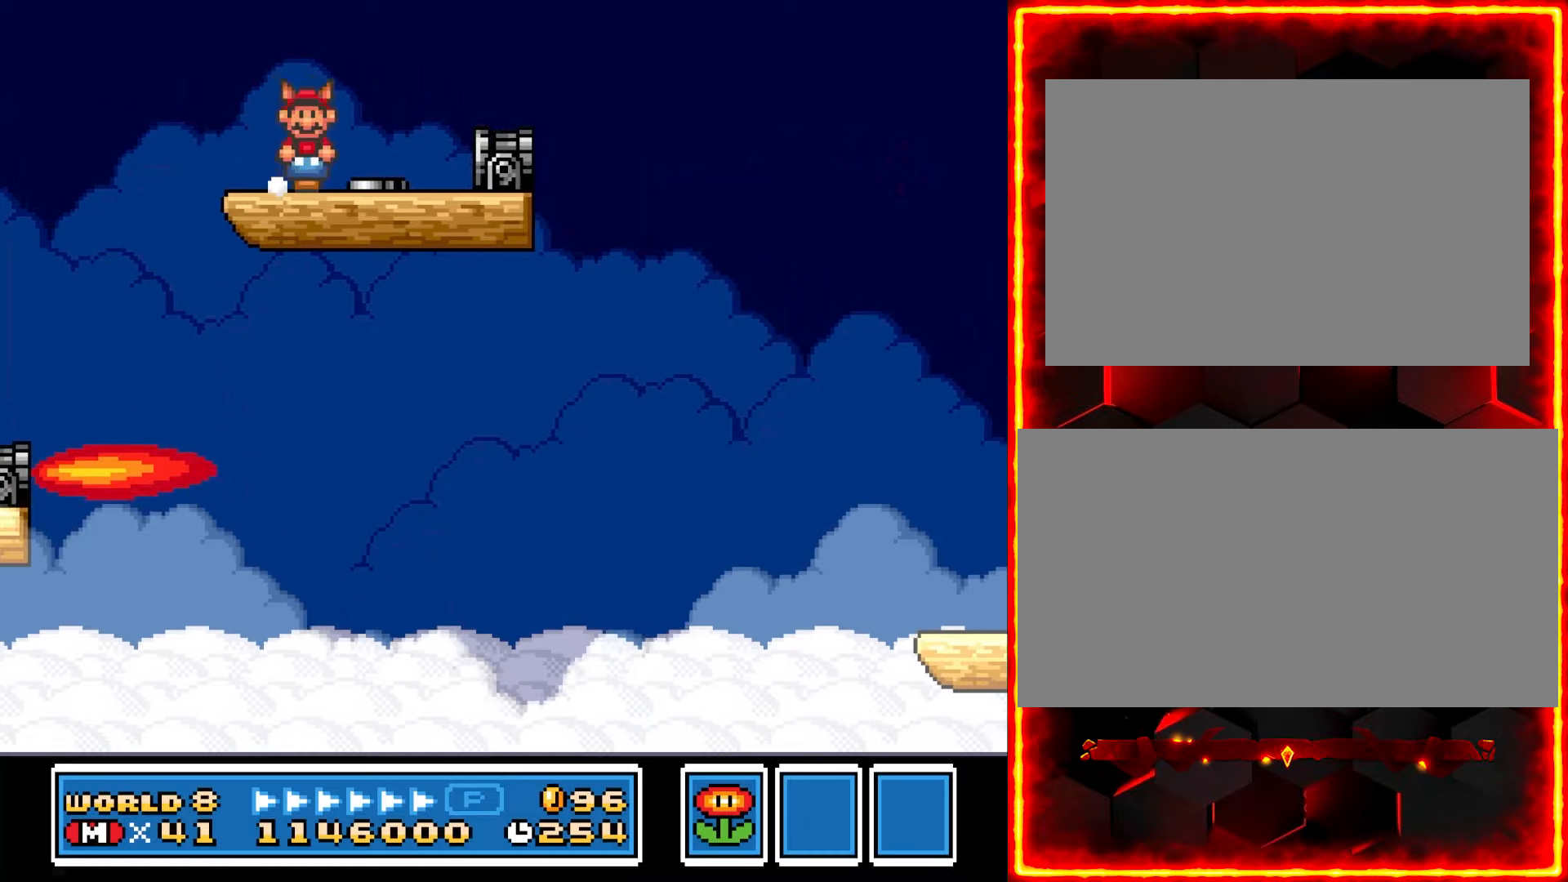
{"buttons": ["Y", "DPAD_RIGHT"], "events": [[284, "DPAD_RIGHT", "down"]]}
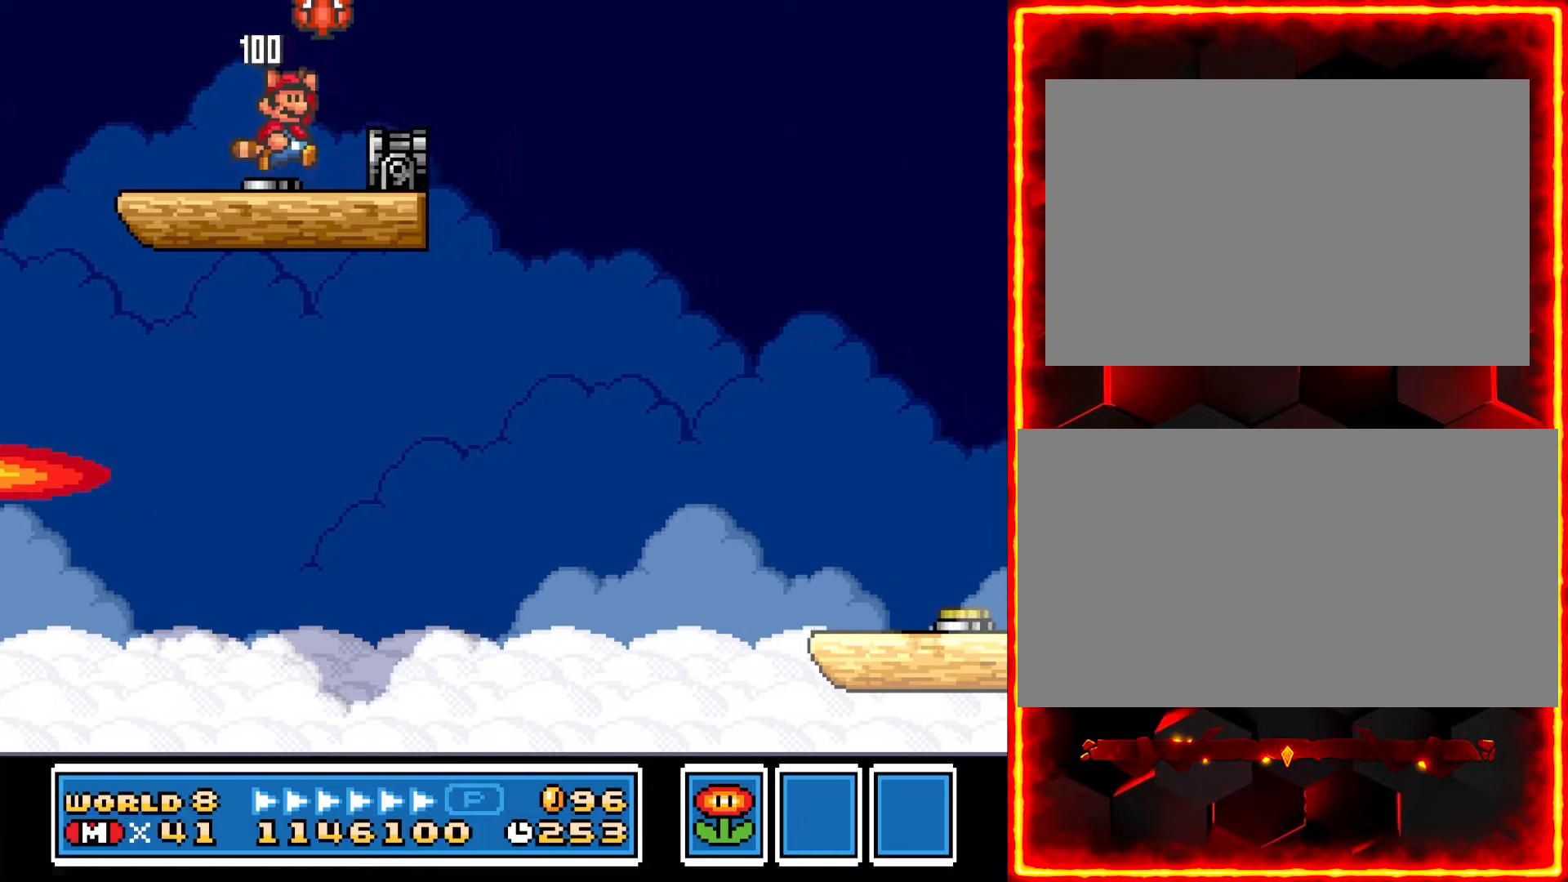
{"buttons": ["Y", "DPAD_RIGHT"], "events": []}
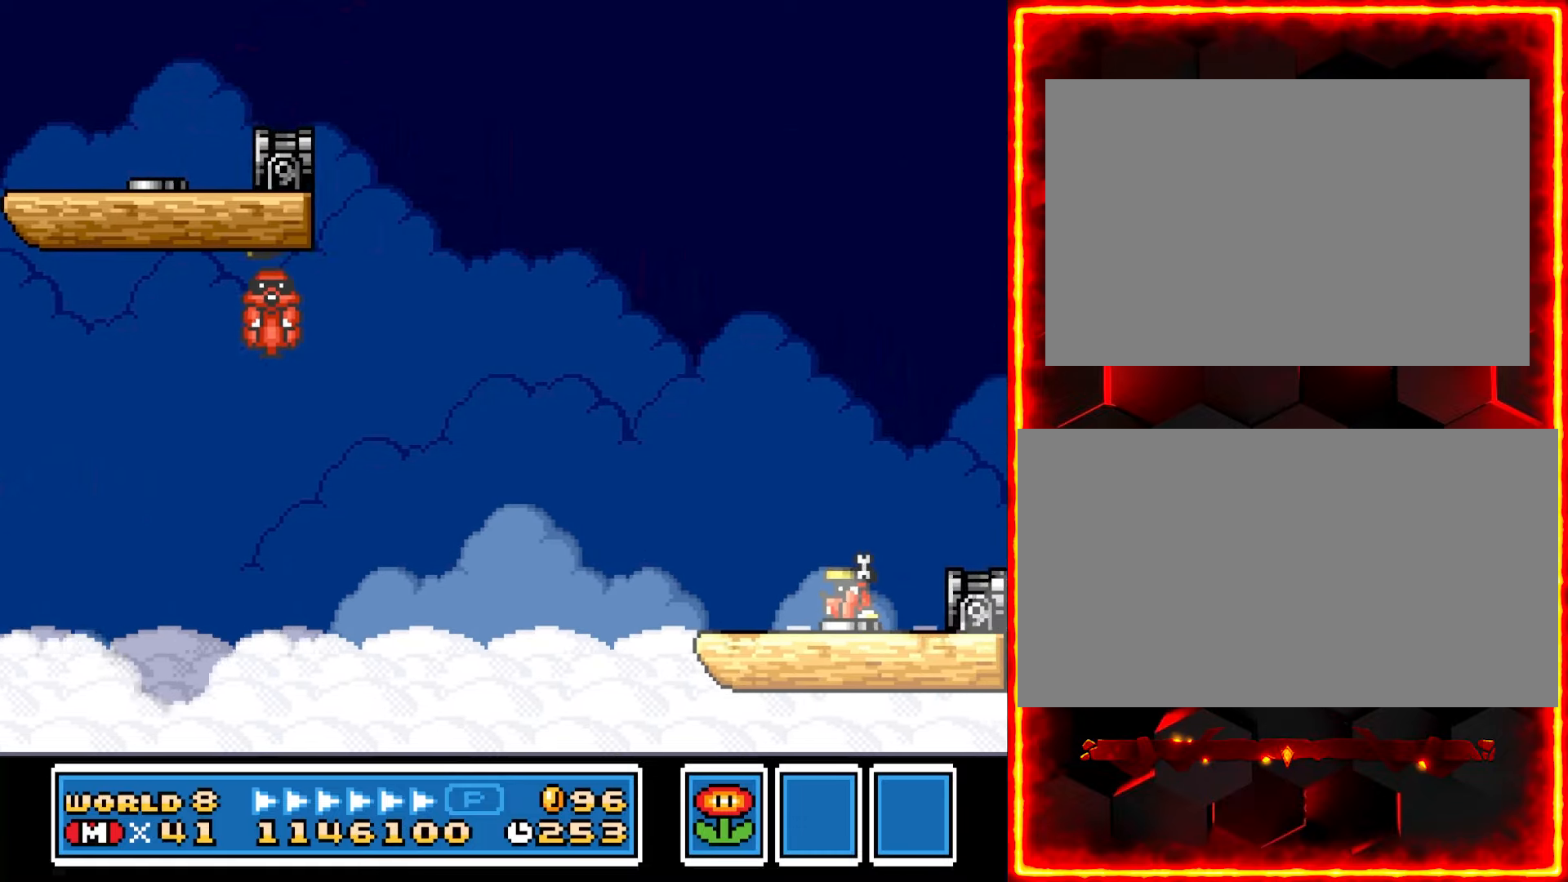
{"buttons": ["Y"], "events": [[334, "DPAD_RIGHT", "up"]]}
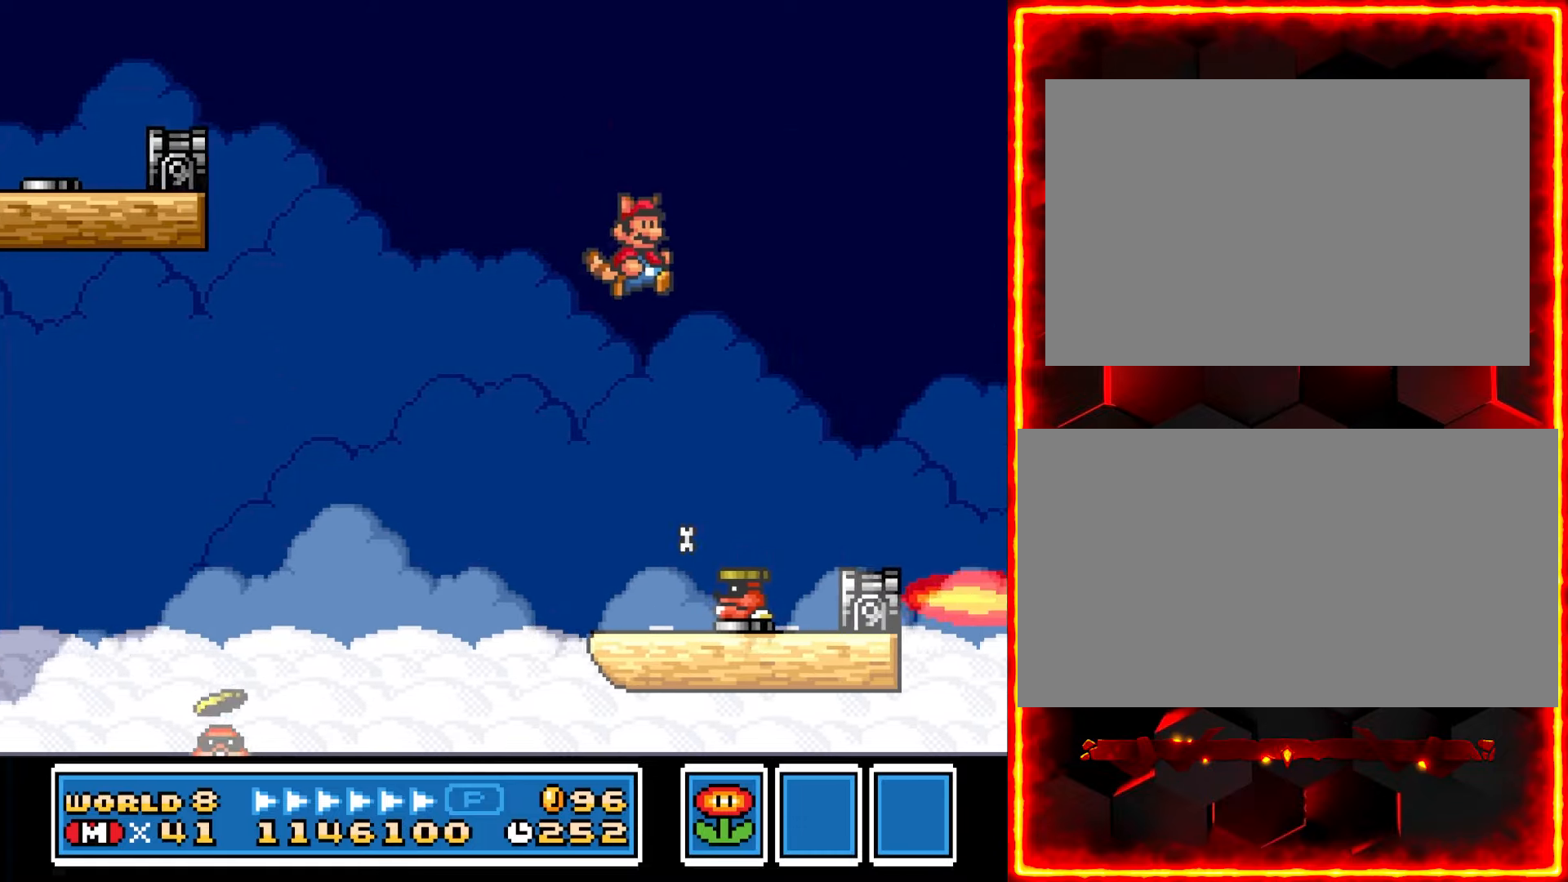
{"buttons": [], "events": [[17, "DPAD_LEFT", "down"], [400, "DPAD_LEFT", "up"], [467, "Y", "up"]]}
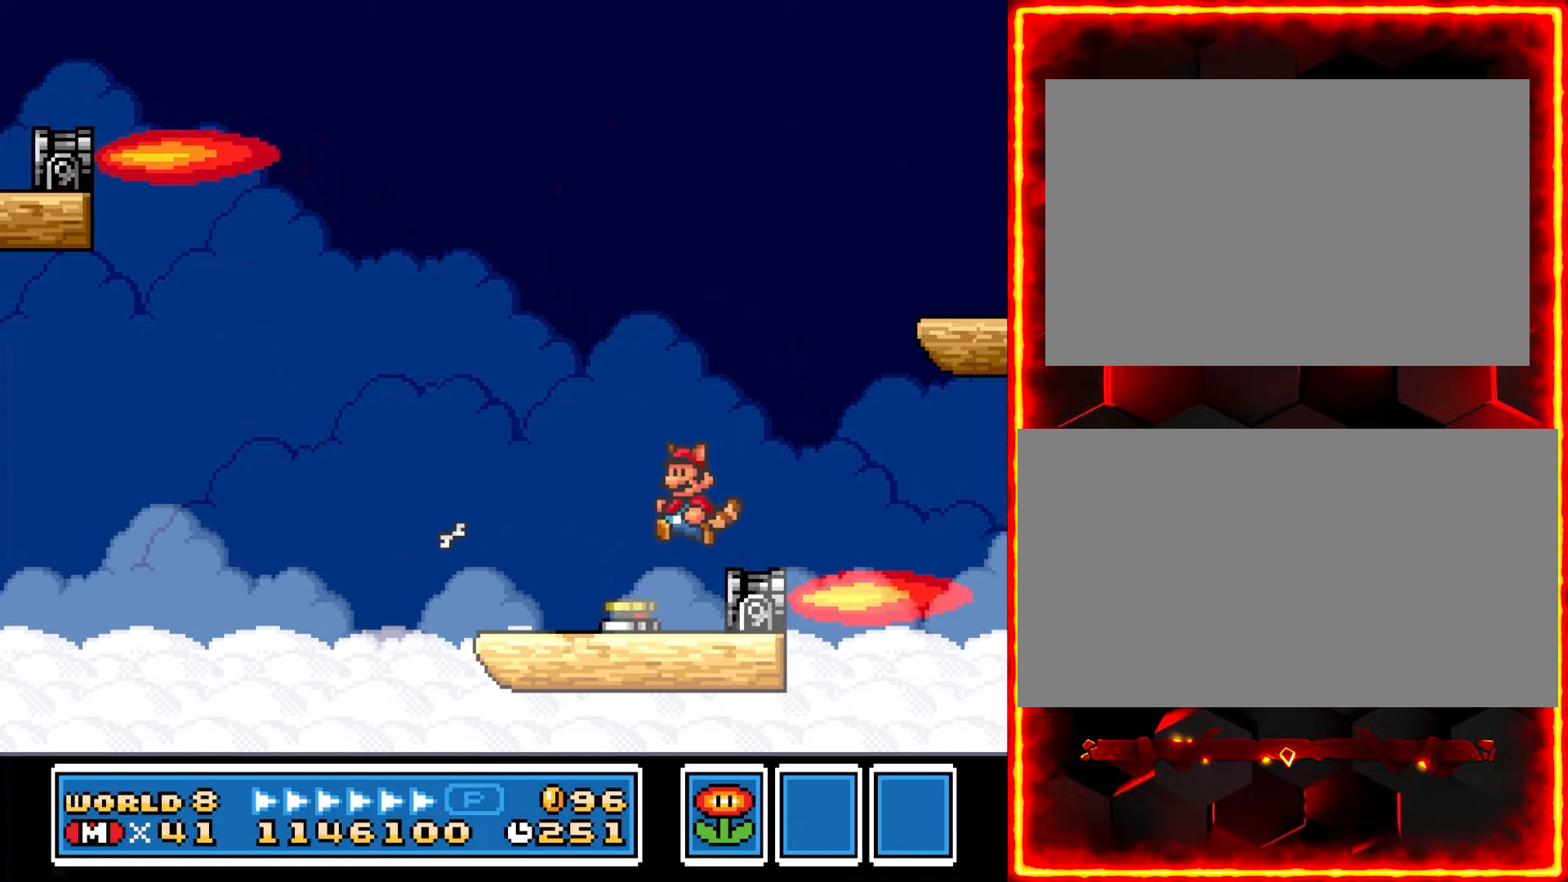
{"buttons": ["Y", "DPAD_RIGHT"], "events": [[50, "DPAD_LEFT", "down"], [117, "Y", "down"], [150, "DPAD_LEFT", "up"], [434, "DPAD_RIGHT", "down"]]}
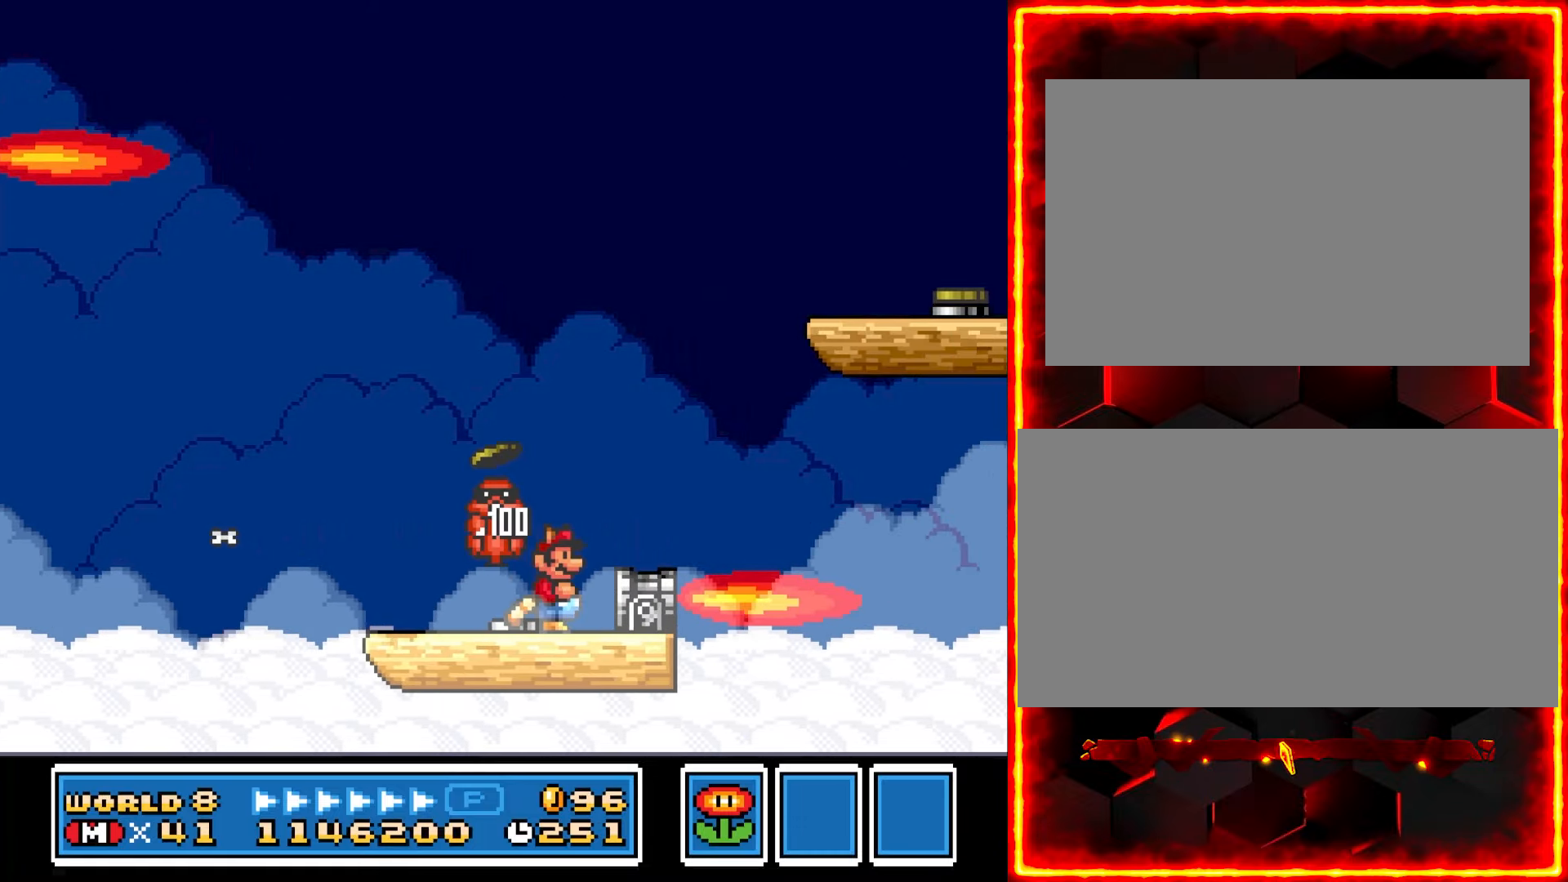
{"buttons": ["Y", "DPAD_RIGHT"], "events": [[67, "DPAD_RIGHT", "up"], [467, "DPAD_RIGHT", "down"]]}
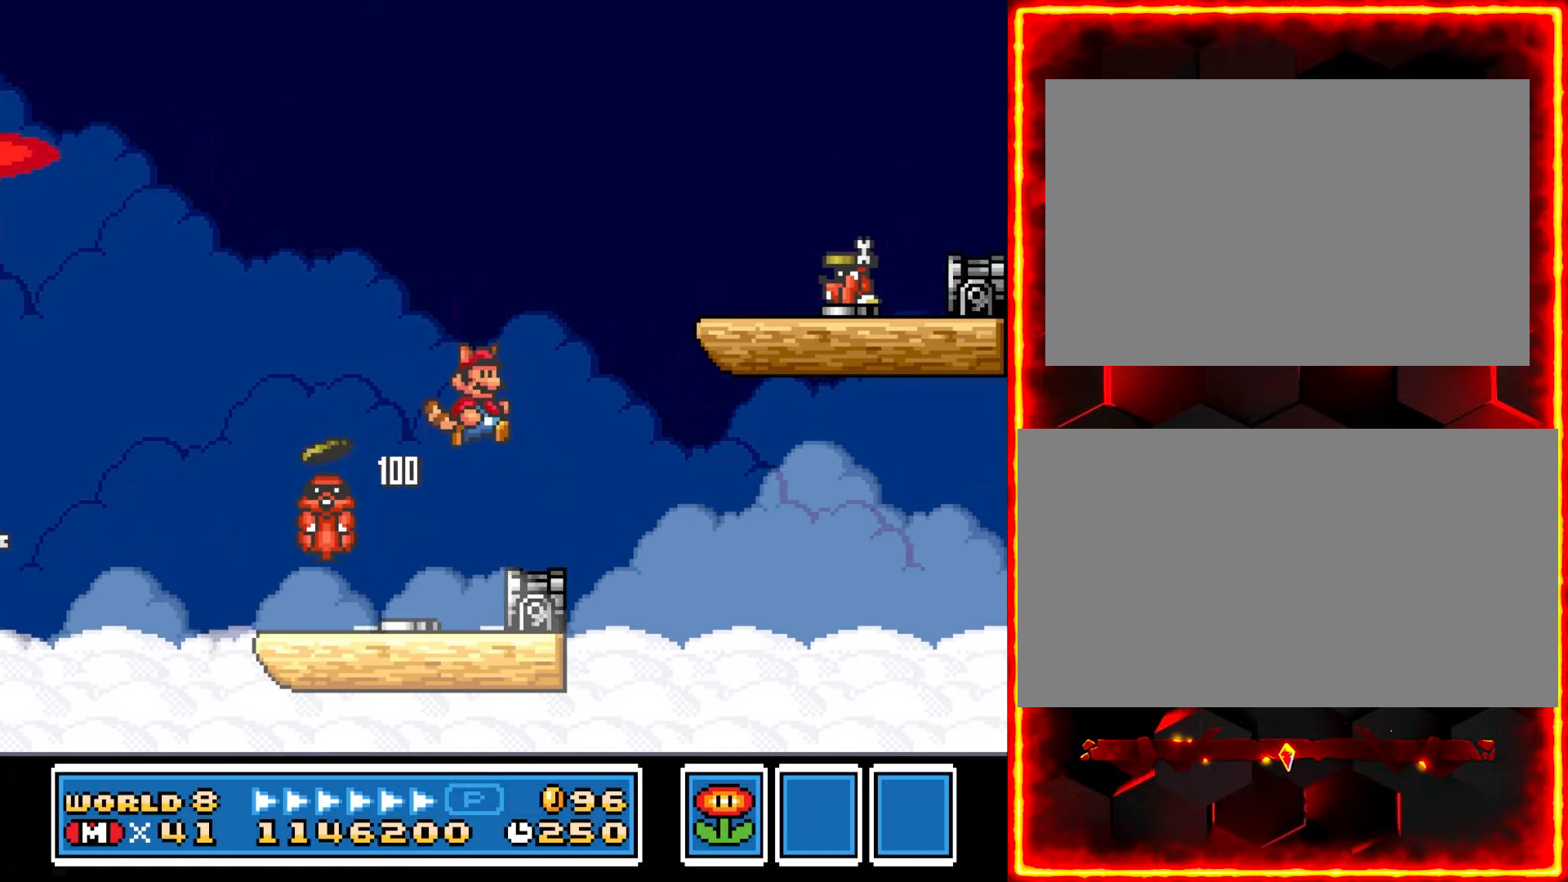
{"buttons": ["Y"], "events": [[84, "DPAD_RIGHT", "up"], [167, "DPAD_LEFT", "down"], [267, "DPAD_LEFT", "up"]]}
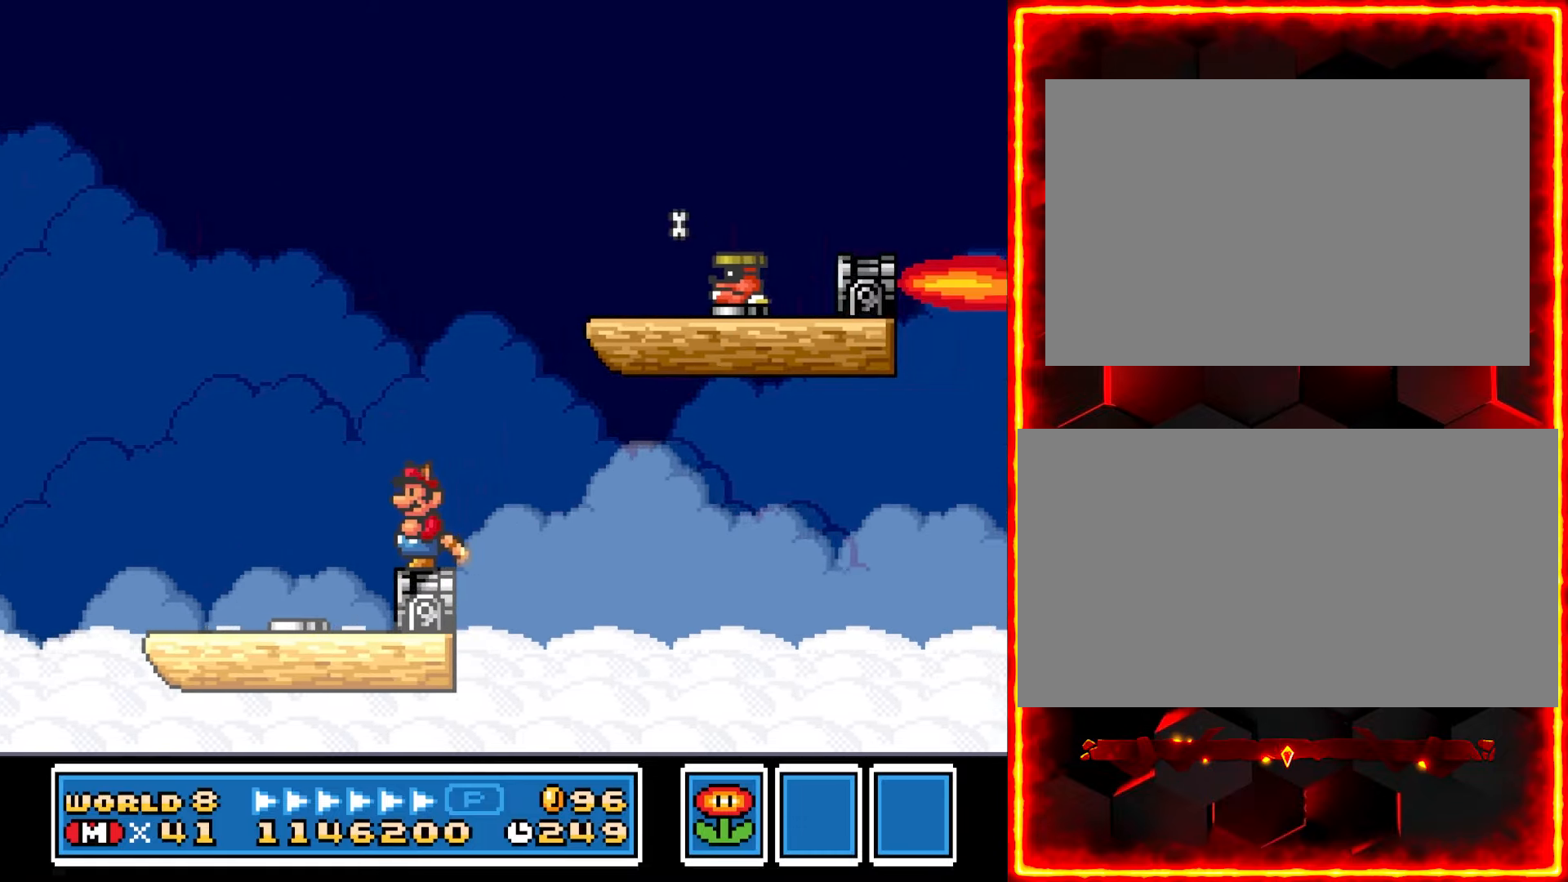
{"buttons": ["Y"], "events": []}
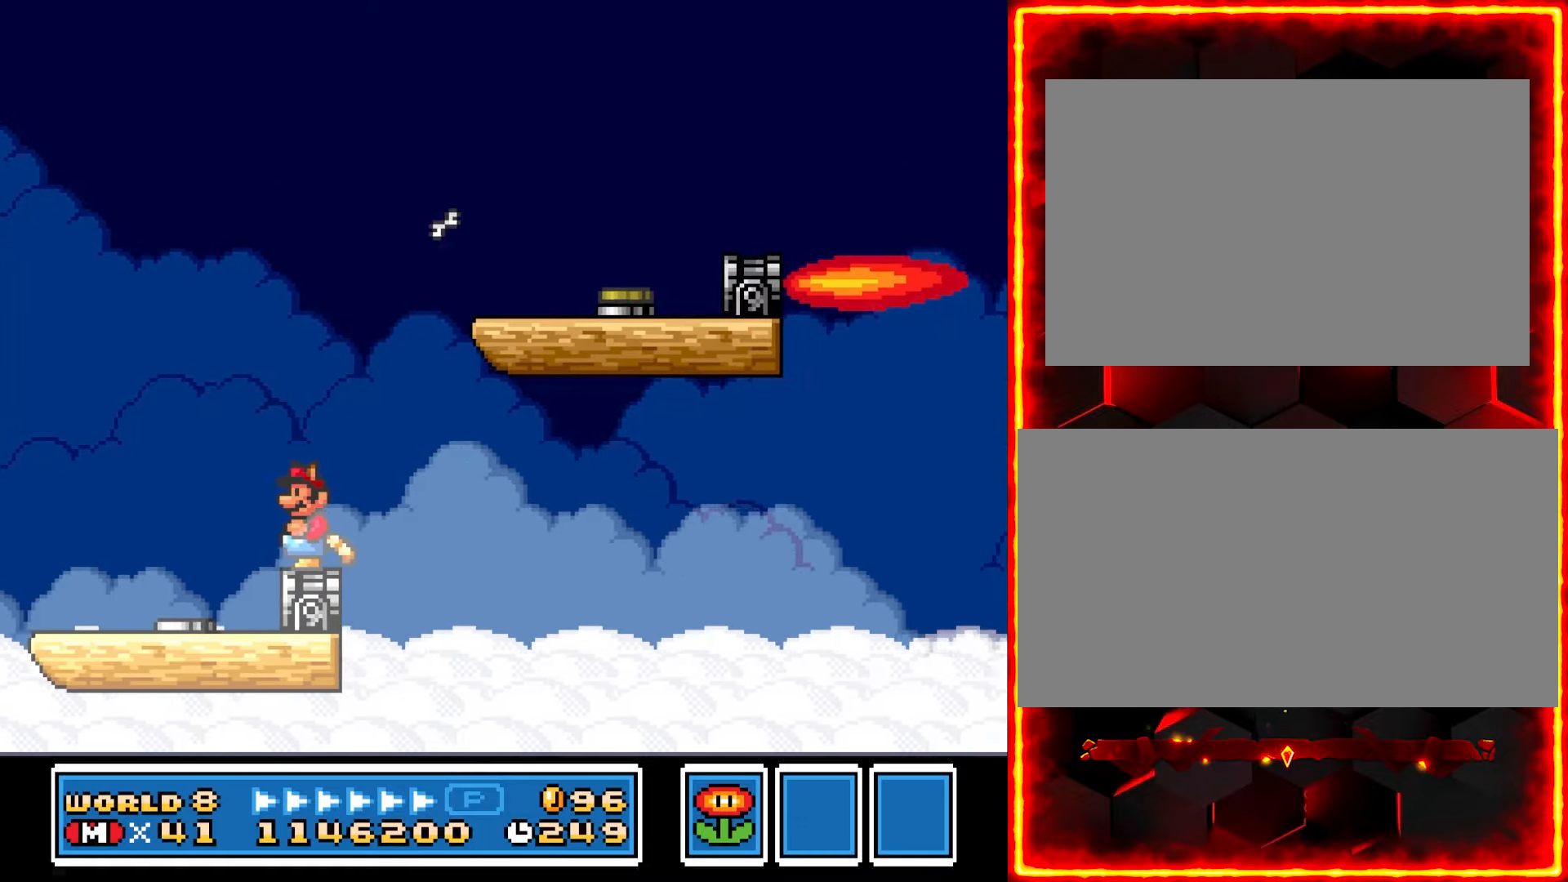
{"buttons": ["Y", "DPAD_RIGHT"], "events": [[250, "DPAD_RIGHT", "down"]]}
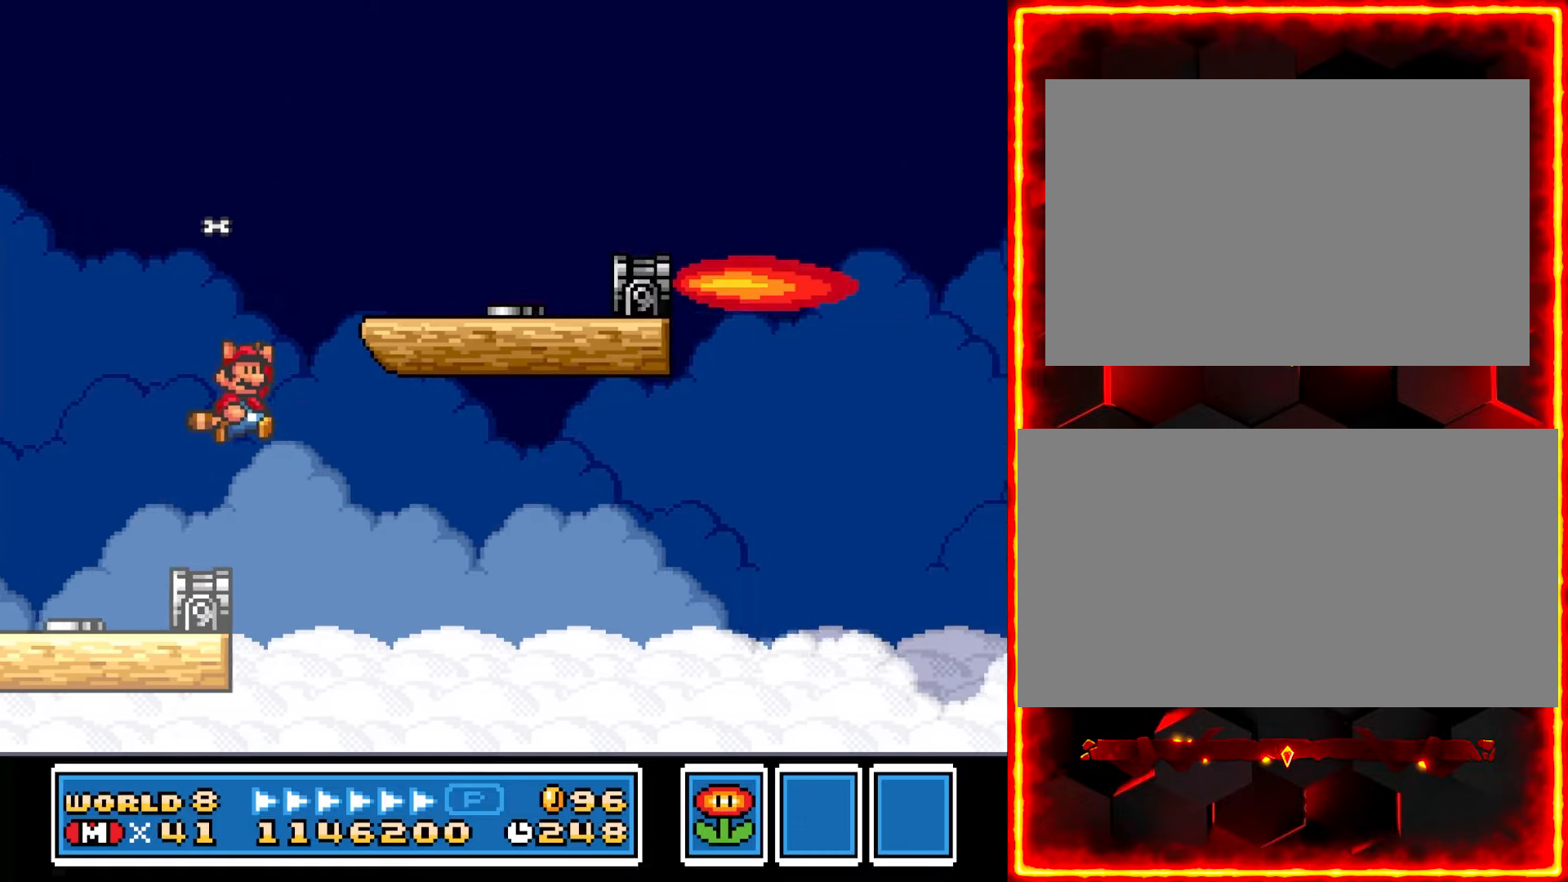
{"buttons": ["Y"], "events": [[200, "DPAD_RIGHT", "up"], [250, "Y", "up"], [350, "Y", "down"], [366, "DPAD_LEFT", "down"], [483, "DPAD_LEFT", "up"]]}
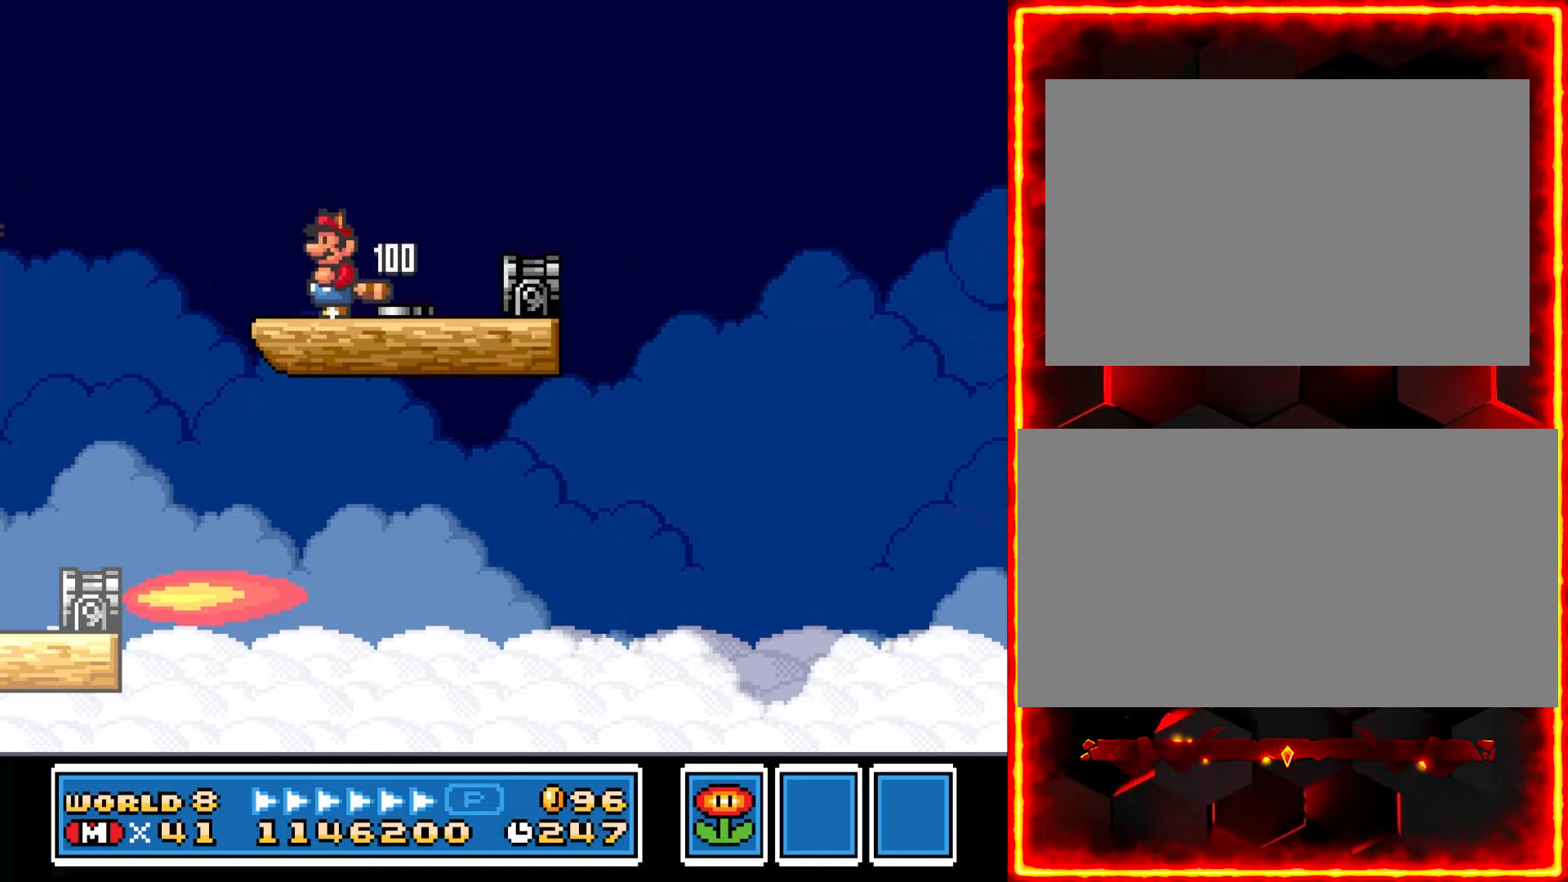
{"buttons": ["Y"], "events": [[150, "DPAD_RIGHT", "down"], [466, "DPAD_RIGHT", "up"]]}
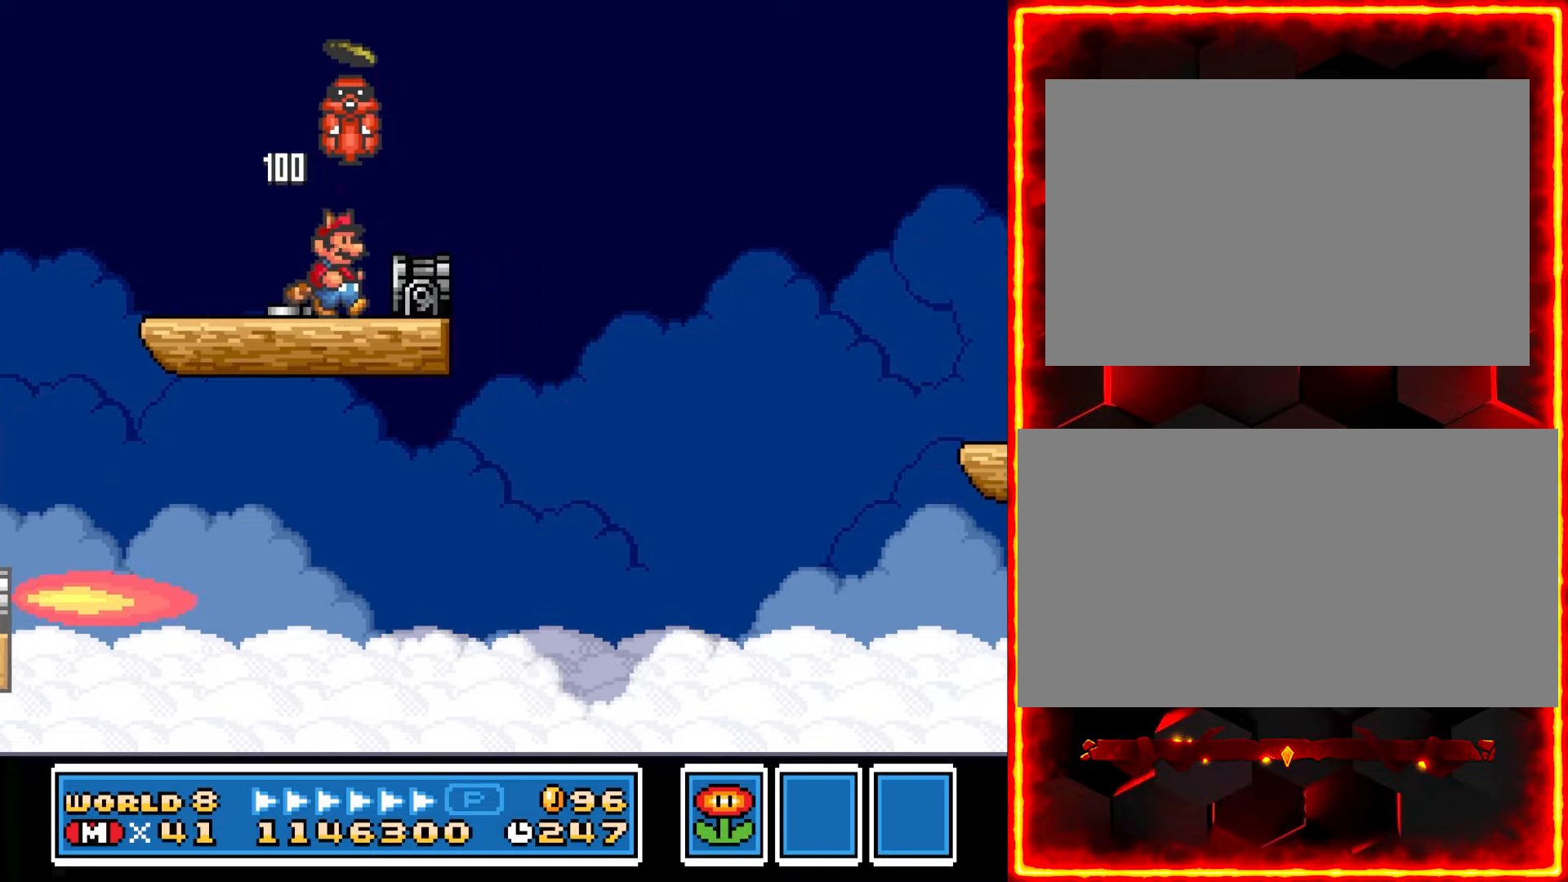
{"buttons": ["Y", "DPAD_RIGHT"], "events": [[483, "DPAD_RIGHT", "down"]]}
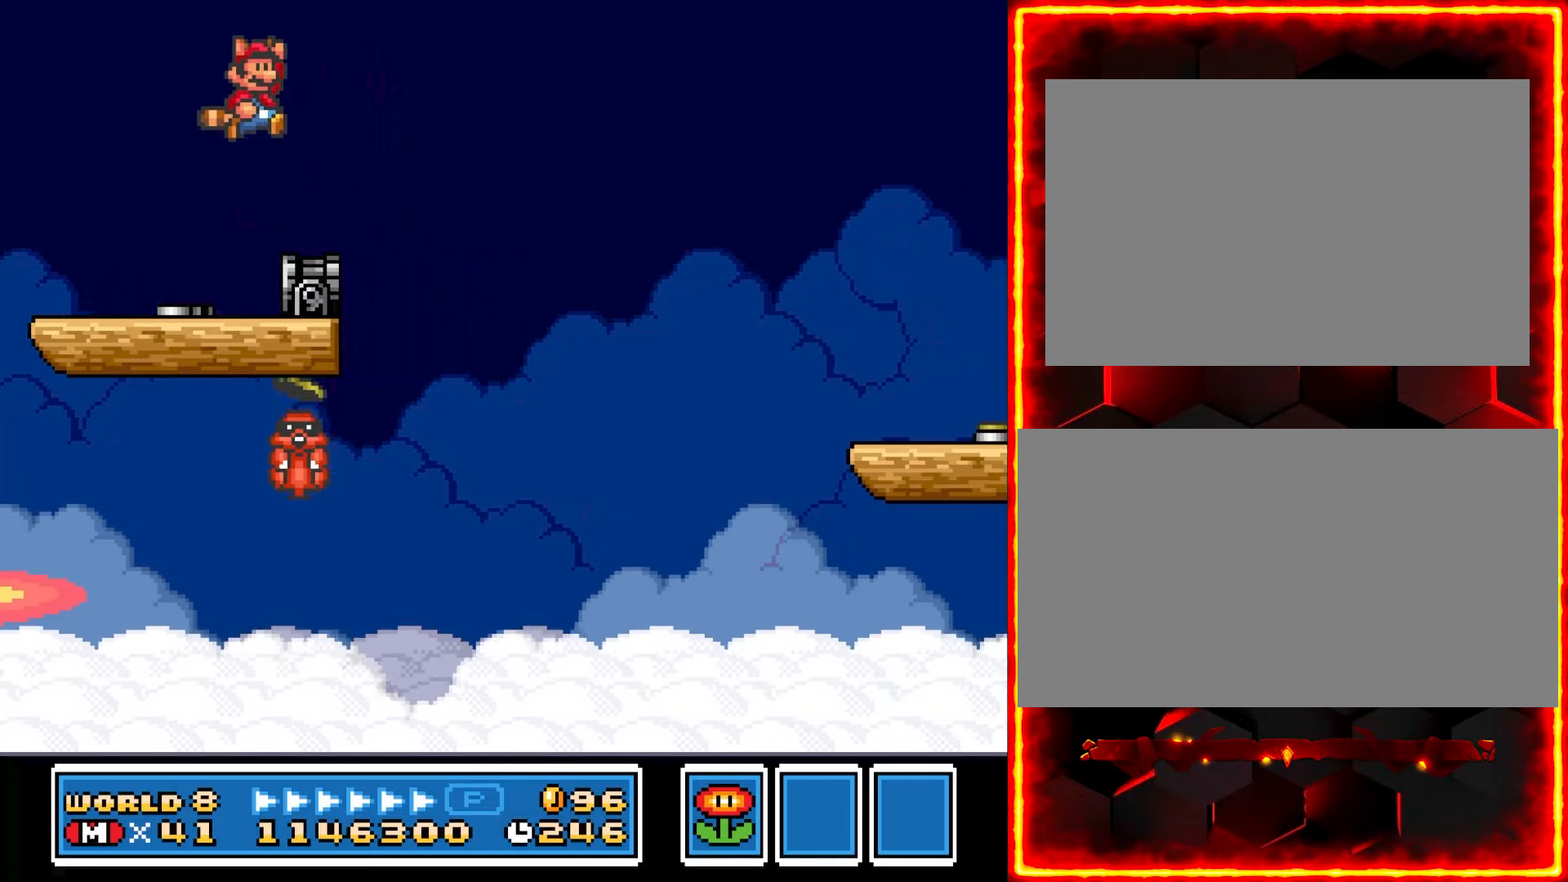
{"buttons": ["Y", "DPAD_RIGHT"], "events": [[116, "DPAD_RIGHT", "up"], [216, "DPAD_RIGHT", "down"]]}
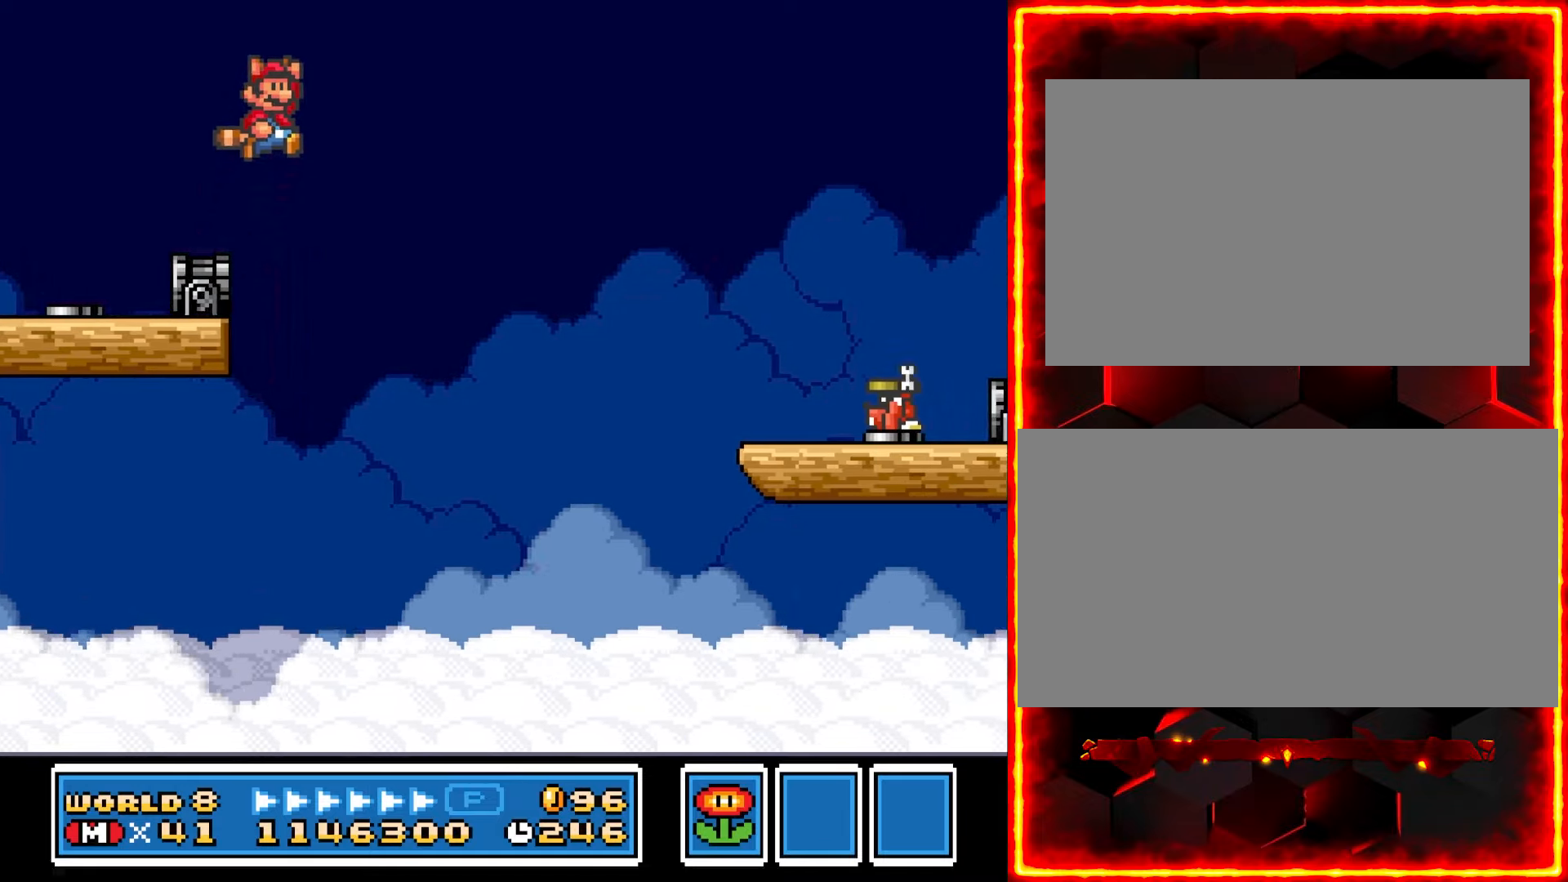
{"buttons": ["Y", "DPAD_RIGHT"], "events": []}
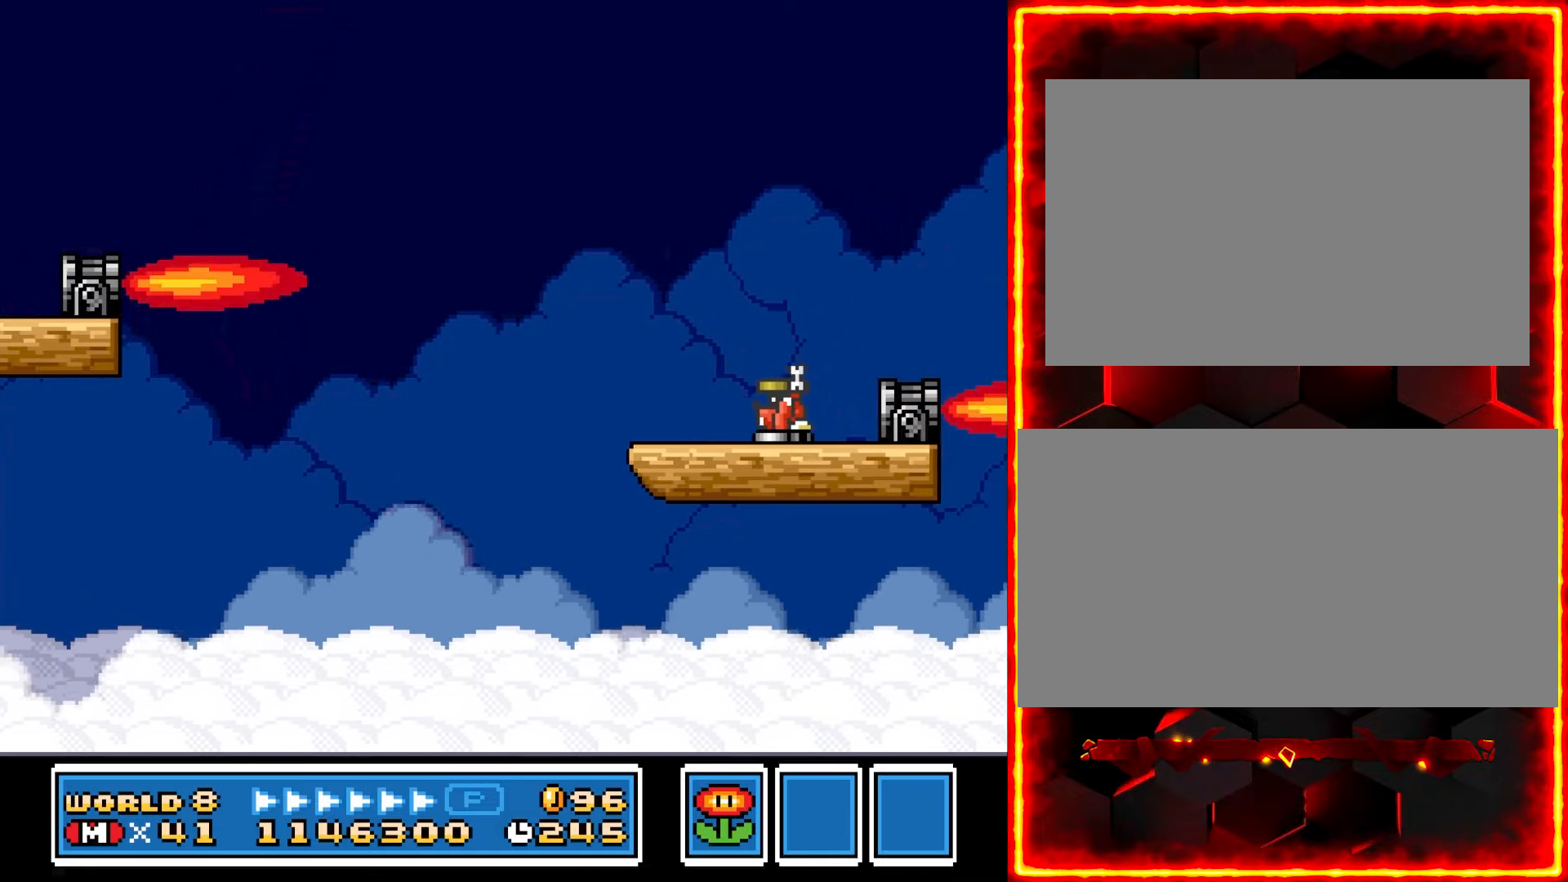
{"buttons": ["Y", "DPAD_LEFT"], "events": [[233, "DPAD_RIGHT", "up"], [400, "DPAD_LEFT", "down"]]}
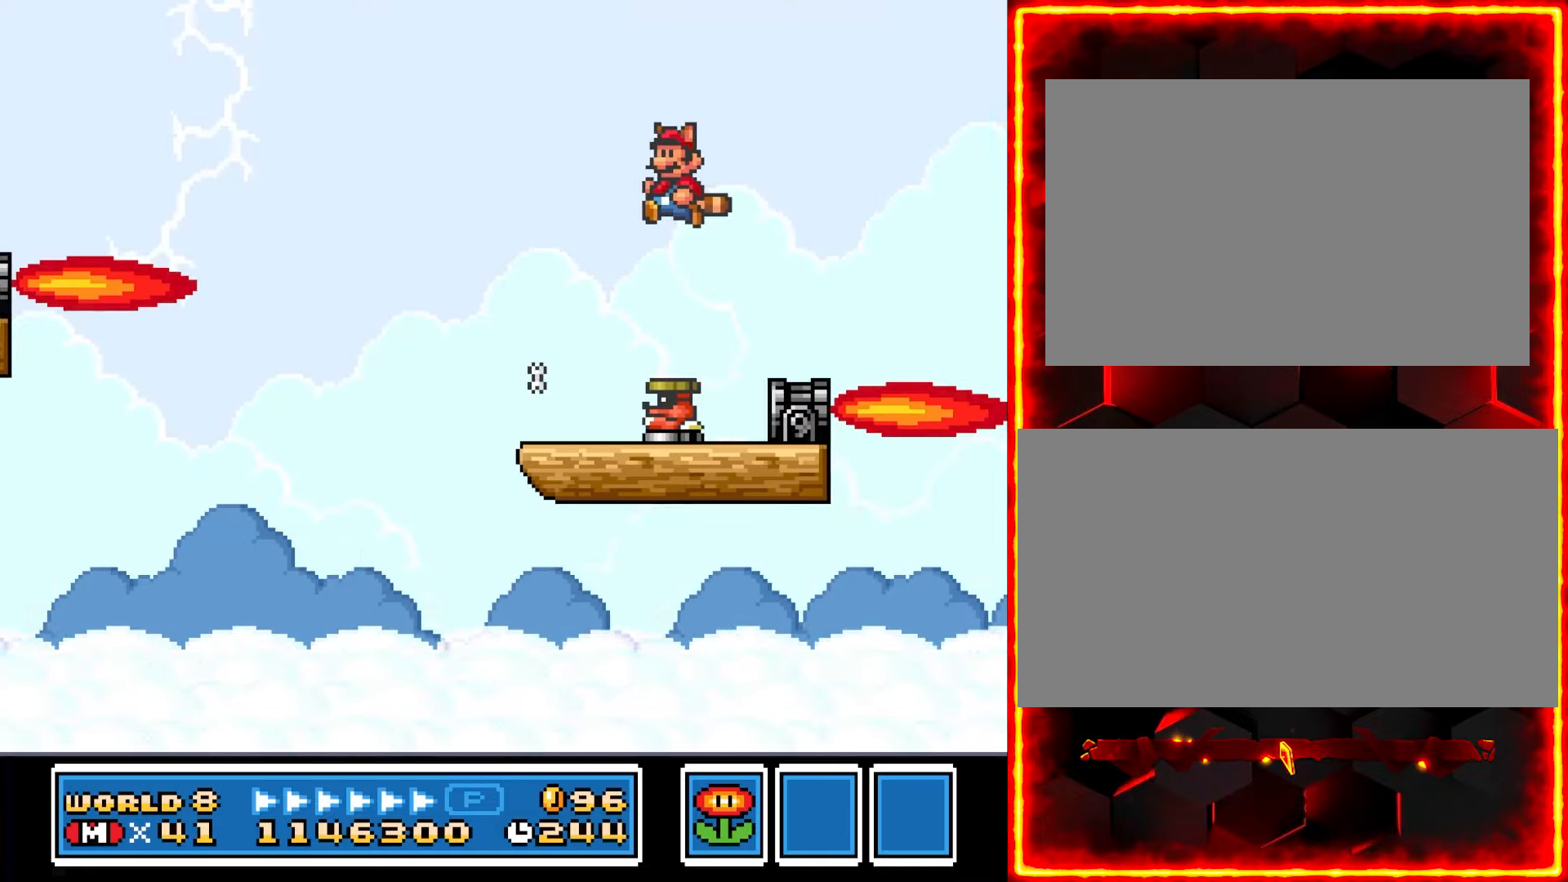
{"buttons": ["Y", "DPAD_LEFT"], "events": [[250, "DPAD_LEFT", "up"], [250, "Y", "up"], [350, "DPAD_LEFT", "down"], [466, "Y", "down"]]}
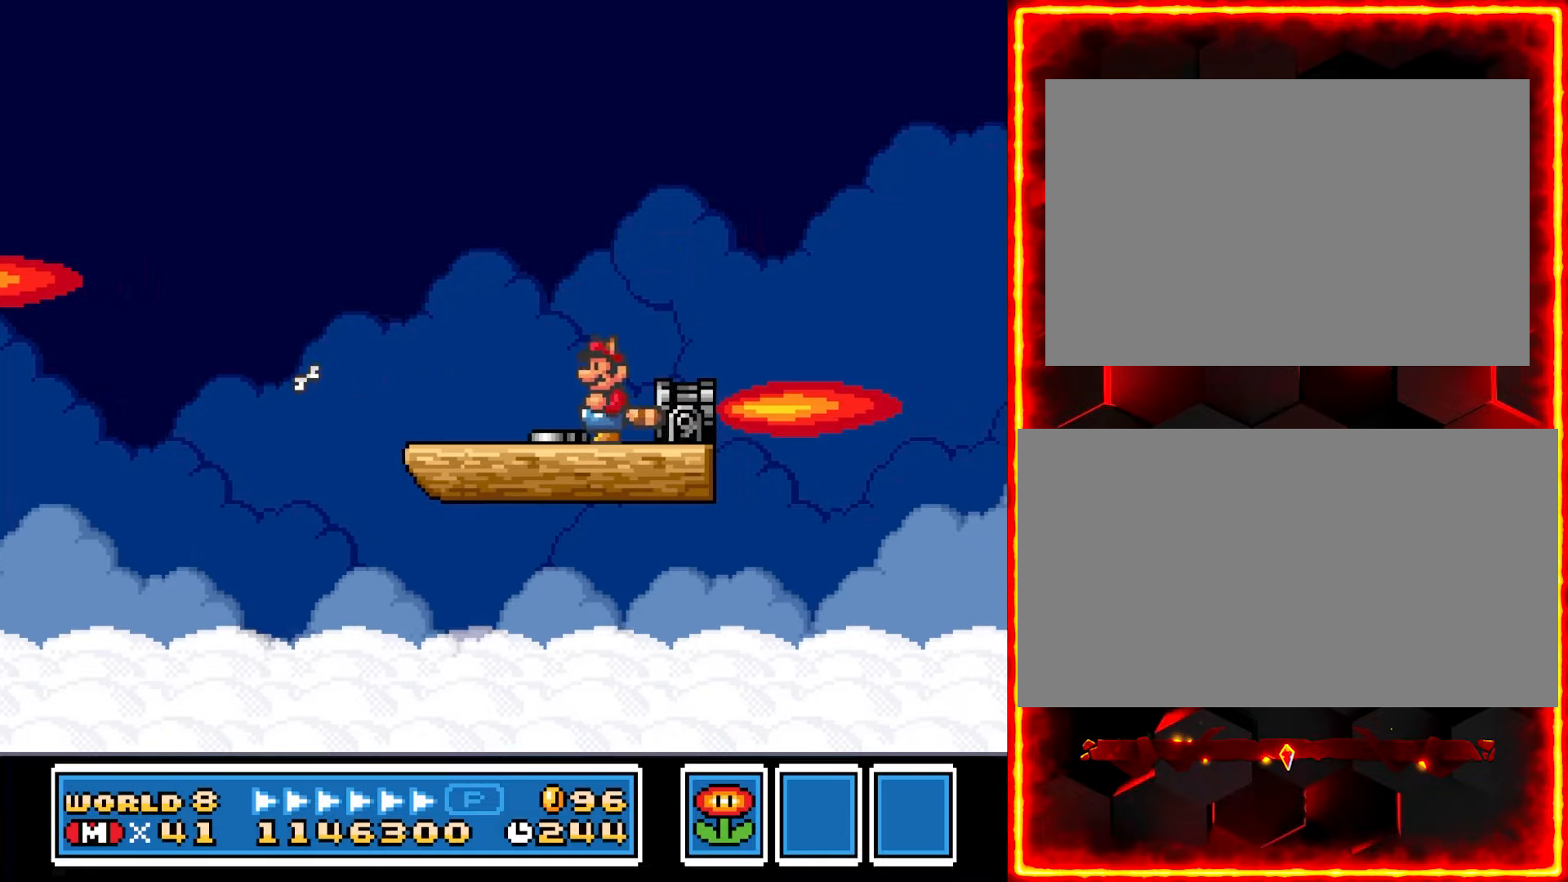
{"buttons": ["Y", "DPAD_RIGHT"], "events": [[16, "DPAD_LEFT", "up"], [200, "DPAD_RIGHT", "down"]]}
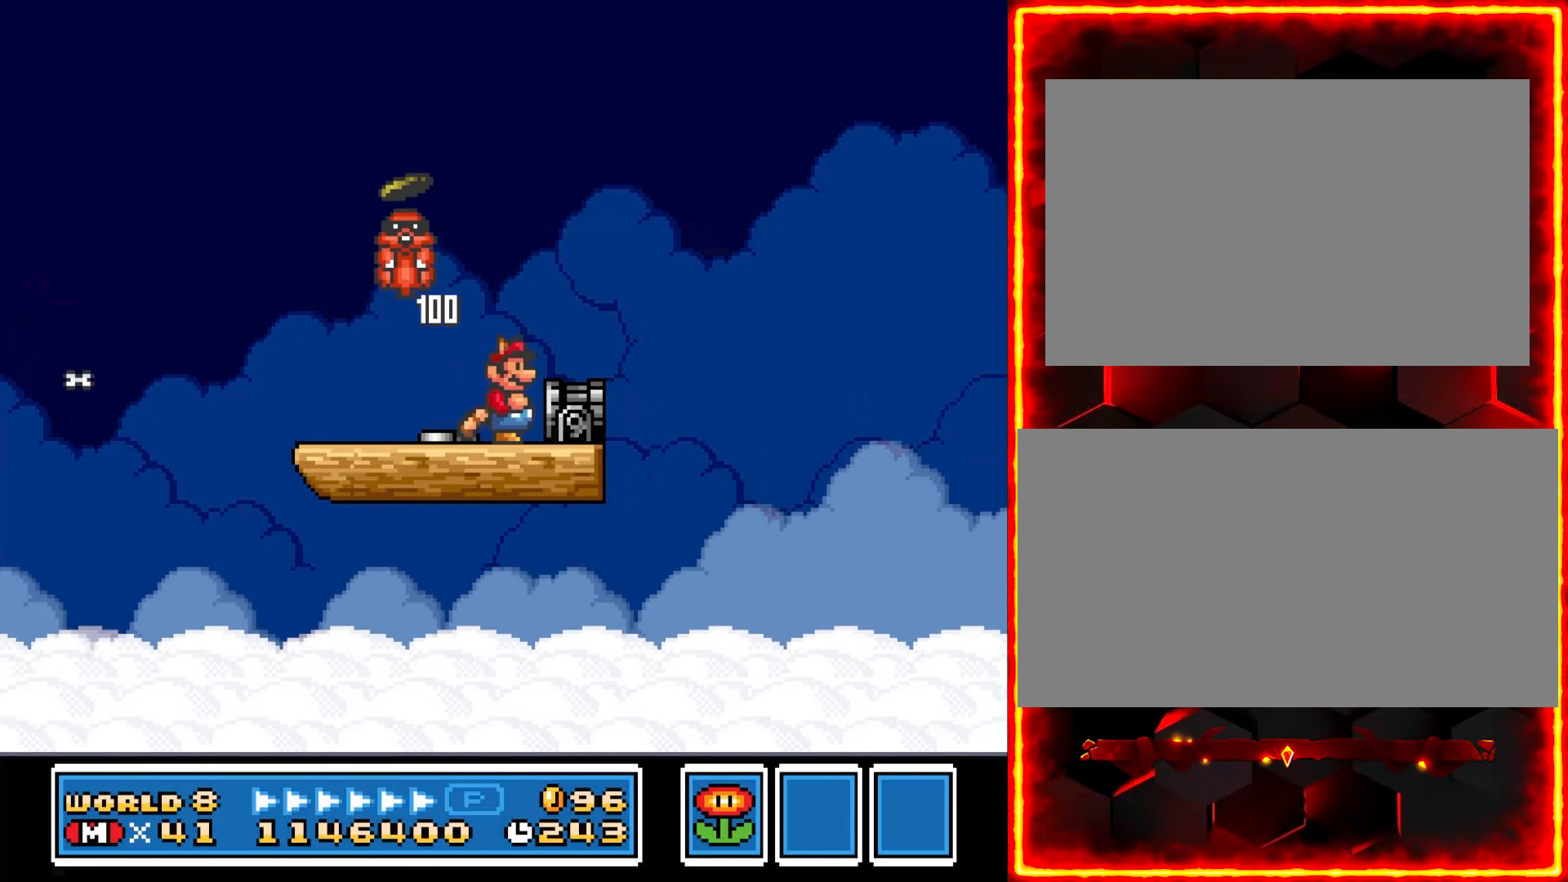
{"buttons": ["Y", "DPAD_RIGHT"], "events": [[33, "DPAD_RIGHT", "up"], [450, "DPAD_RIGHT", "down"]]}
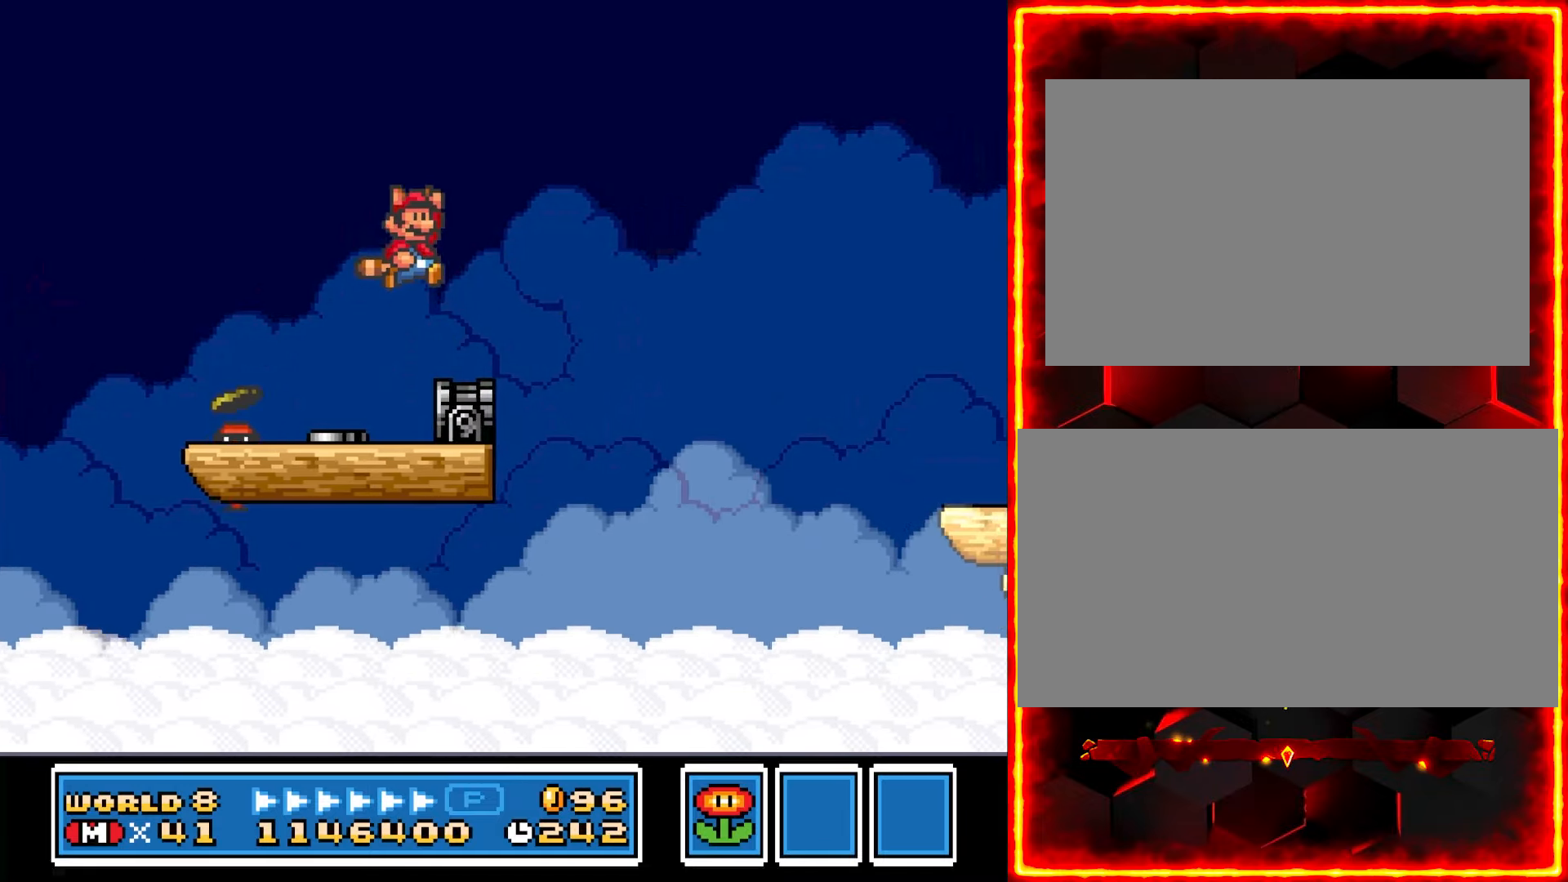
{"buttons": ["Y"], "events": [[33, "DPAD_RIGHT", "up"], [250, "DPAD_LEFT", "down"], [350, "DPAD_LEFT", "up"]]}
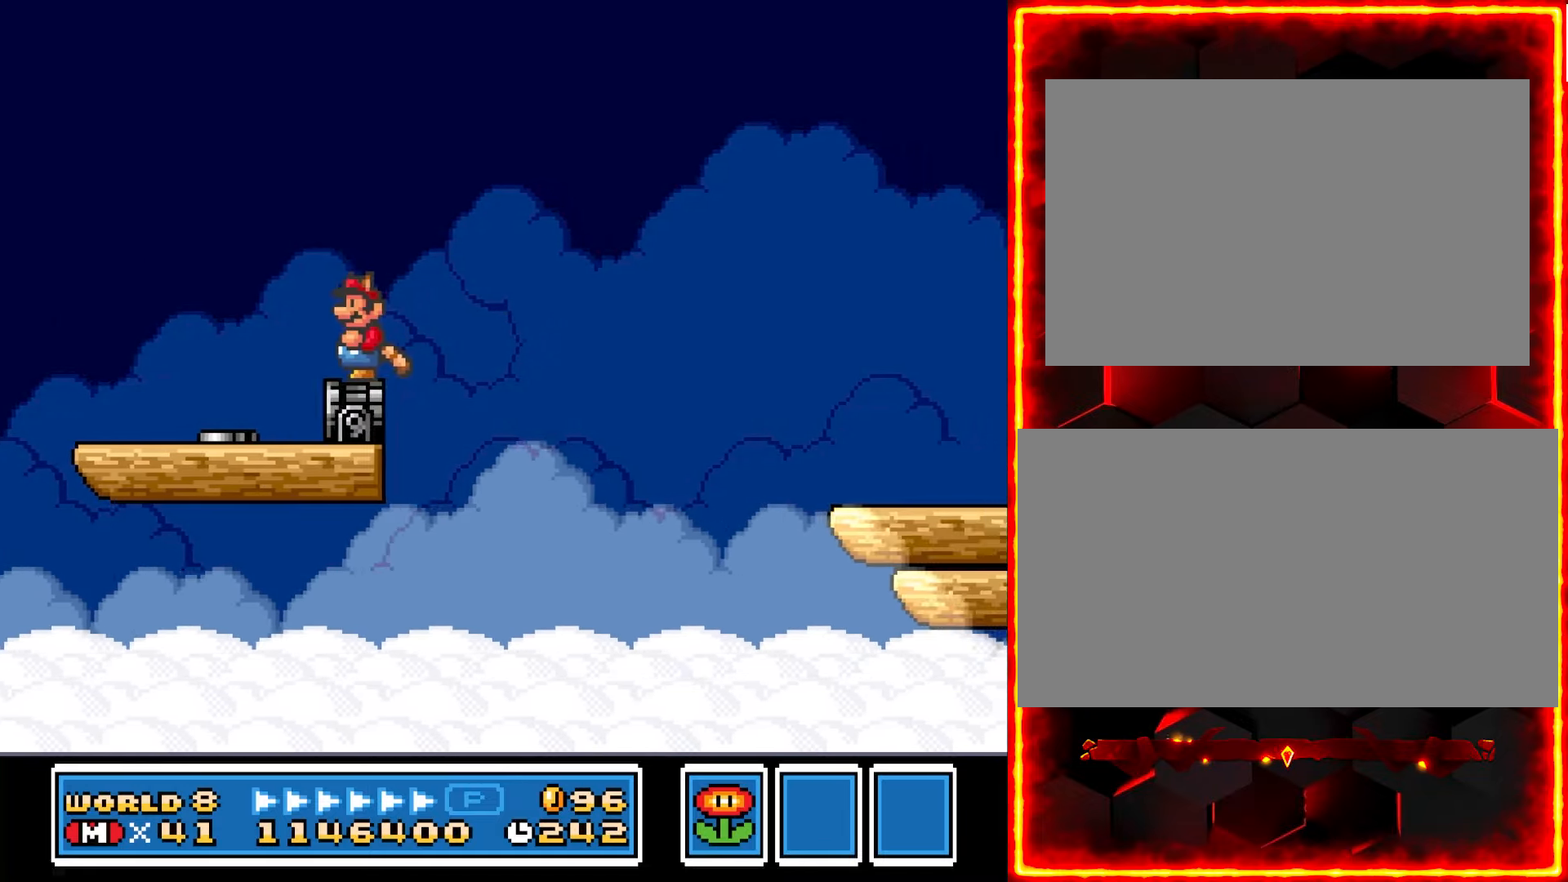
{"buttons": ["Y", "DPAD_RIGHT"], "events": [[83, "DPAD_RIGHT", "down"]]}
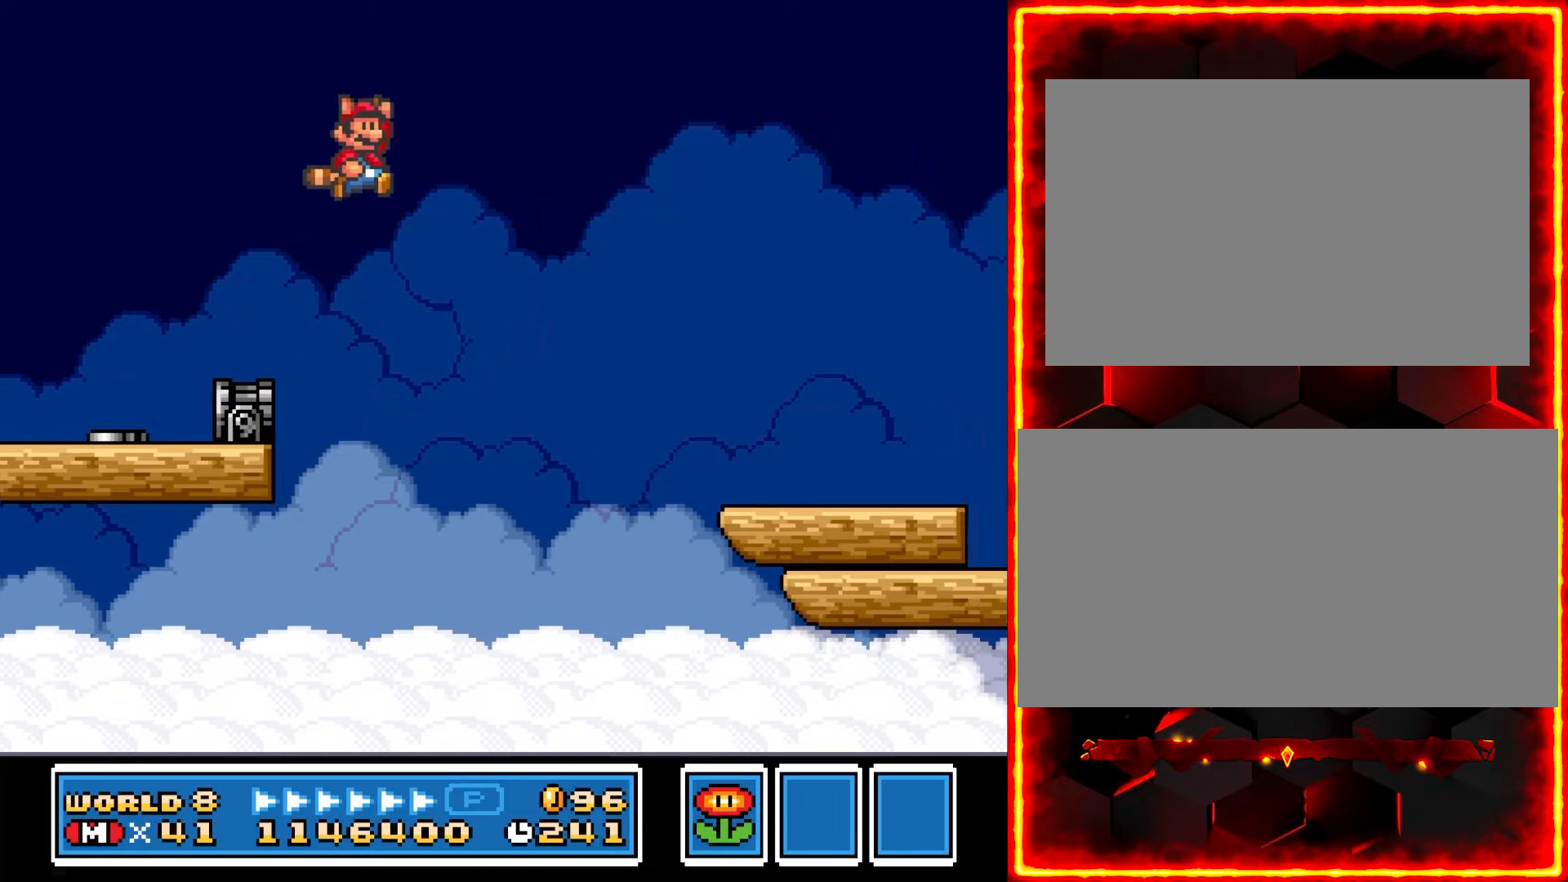
{"buttons": ["Y"], "events": [[400, "DPAD_RIGHT", "up"]]}
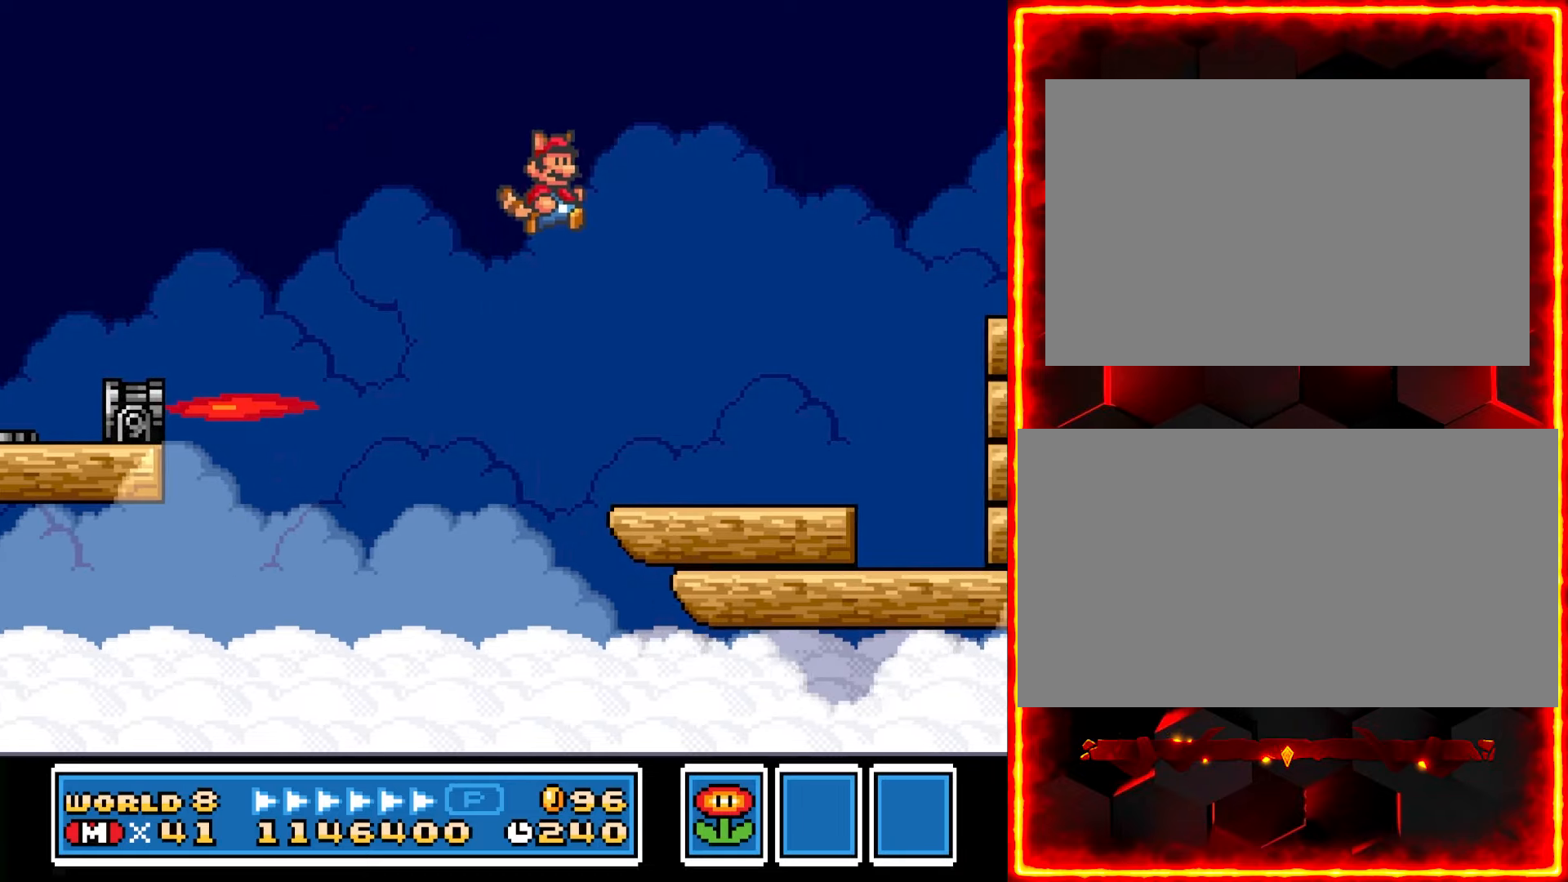
{"buttons": ["Y"], "events": [[33, "DPAD_LEFT", "down"], [167, "DPAD_LEFT", "up"]]}